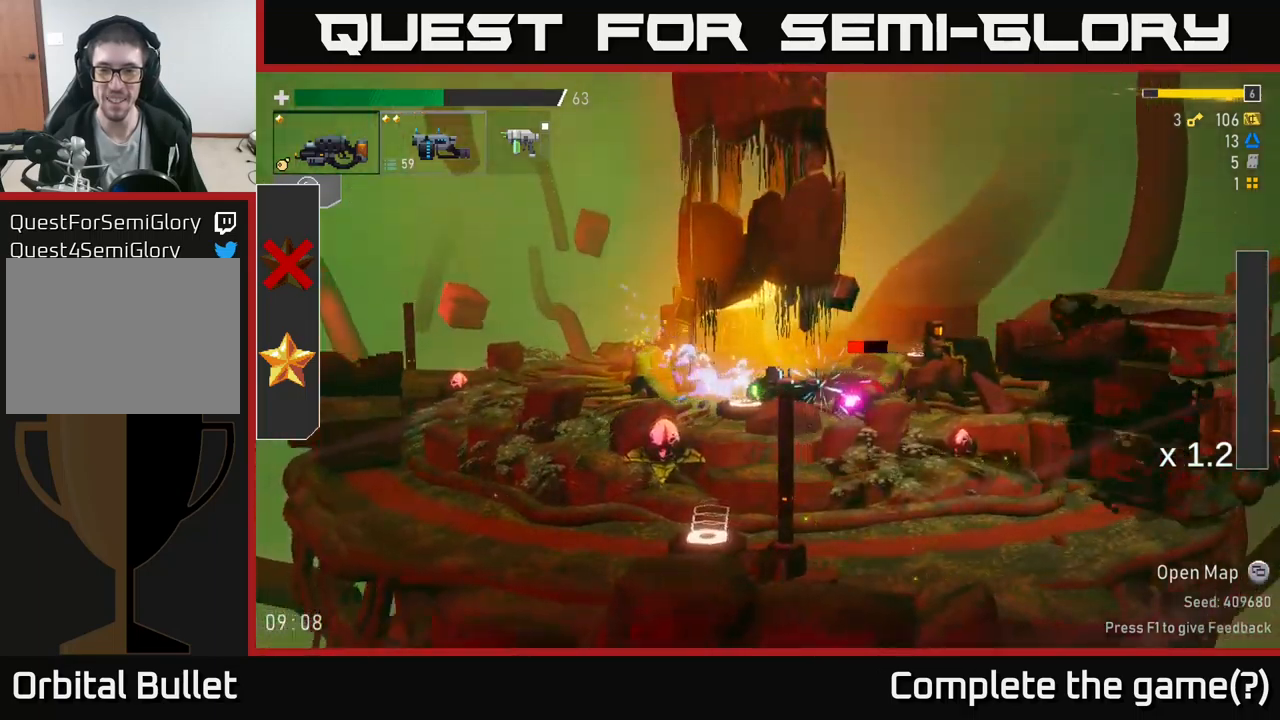
Gameplay with a controller (Xbox layout); each line is a JSON object with the inputs held at the frame after it. "events" lists button and stick changes between this image and that frame as [ms after this image, input, new state], when the widget could be followed in between.
{"buttons": [], "left_stick": "down", "right_stick": "center", "events": []}
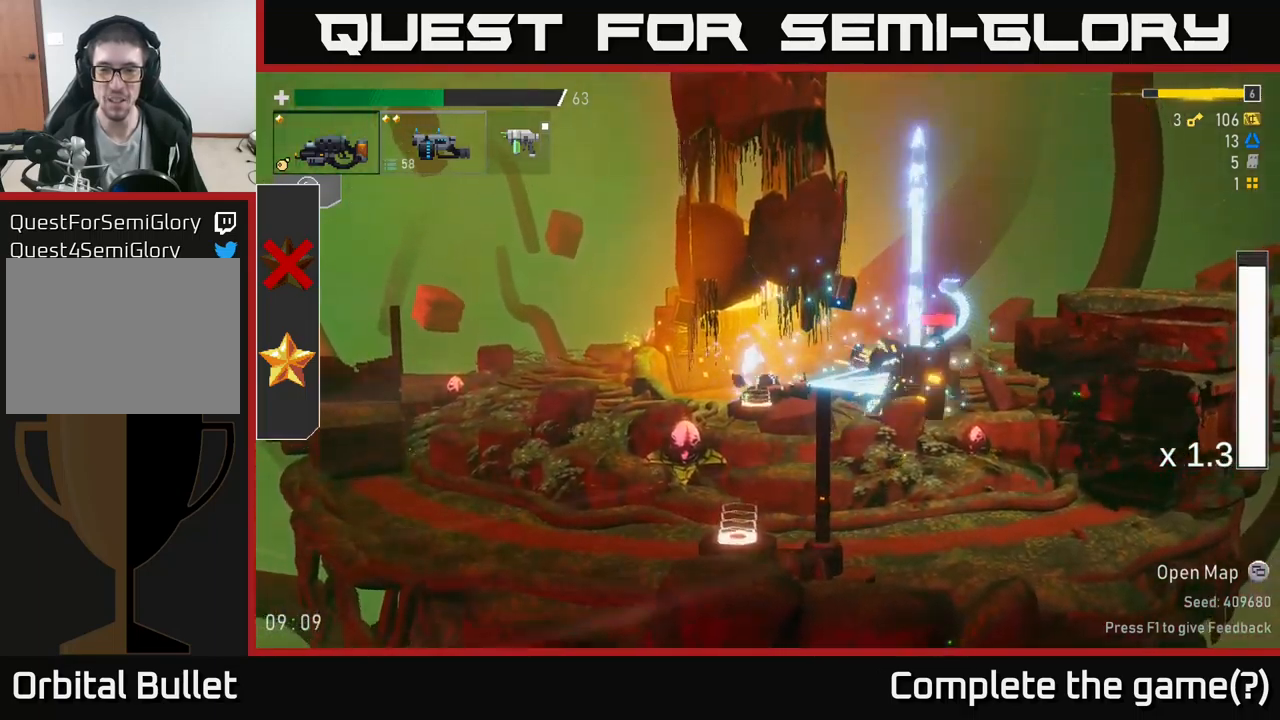
{"buttons": ["R2"], "left_stick": "right", "right_stick": "center", "events": [[117, "left_stick", "right"], [167, "R2", "down"], [233, "A", "down"], [283, "left_stick", "center"], [350, "left_stick", "right"], [483, "A", "up"]]}
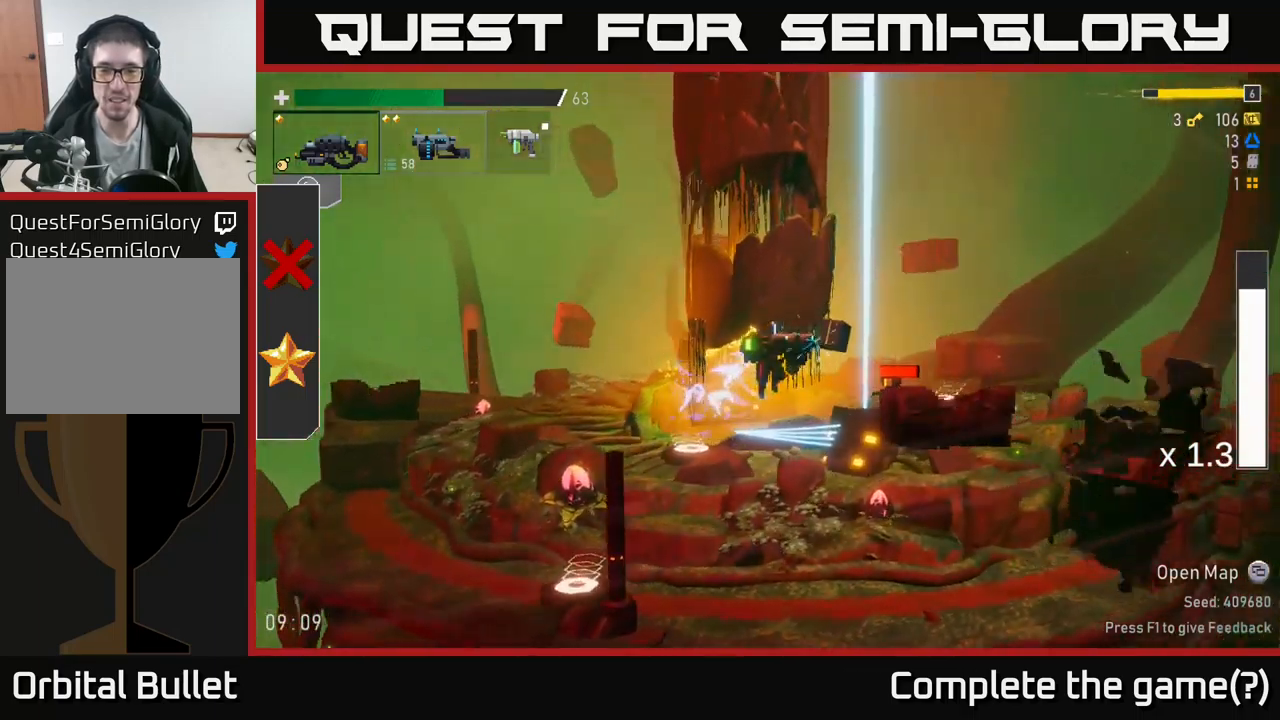
{"buttons": ["R2"], "left_stick": "left", "right_stick": "center", "events": [[367, "left_stick", "left"]]}
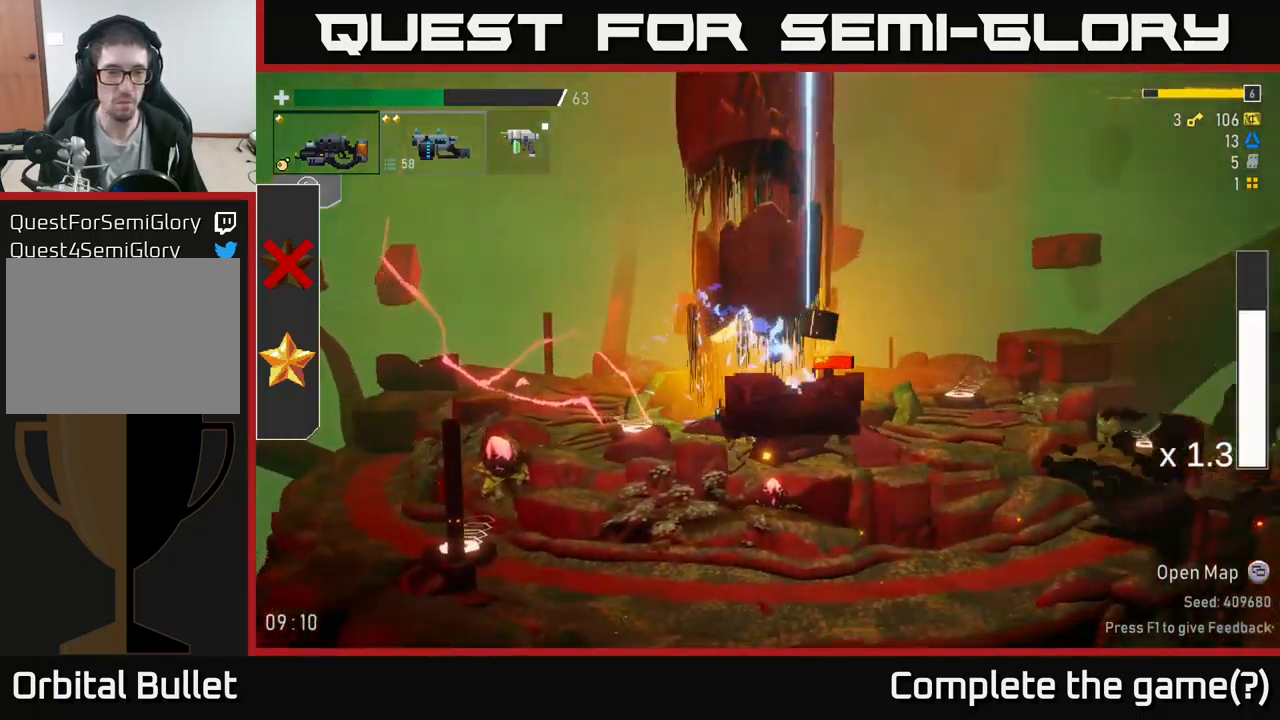
{"buttons": ["R2"], "left_stick": "center", "right_stick": "center", "events": [[33, "left_stick", "center"], [183, "left_stick", "left"], [217, "A", "down"], [283, "A", "up"], [467, "left_stick", "center"]]}
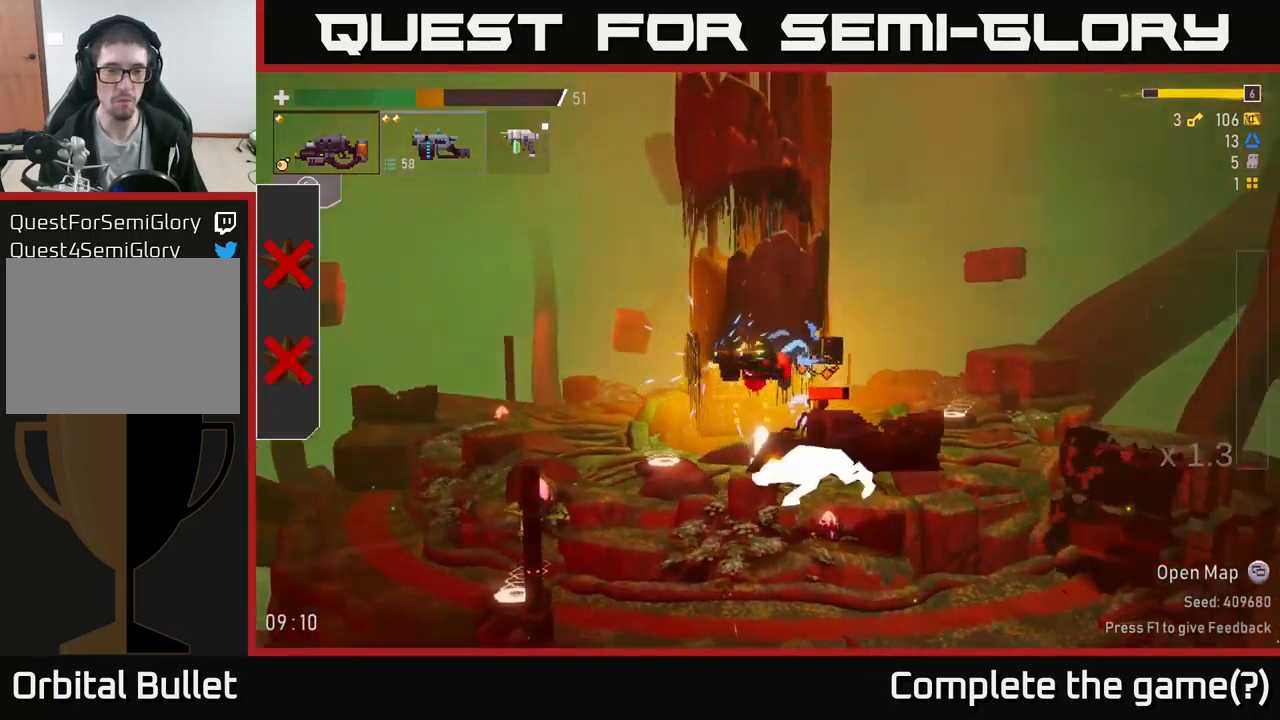
{"buttons": ["R2"], "left_stick": "right", "right_stick": "center", "events": [[117, "left_stick", "right"]]}
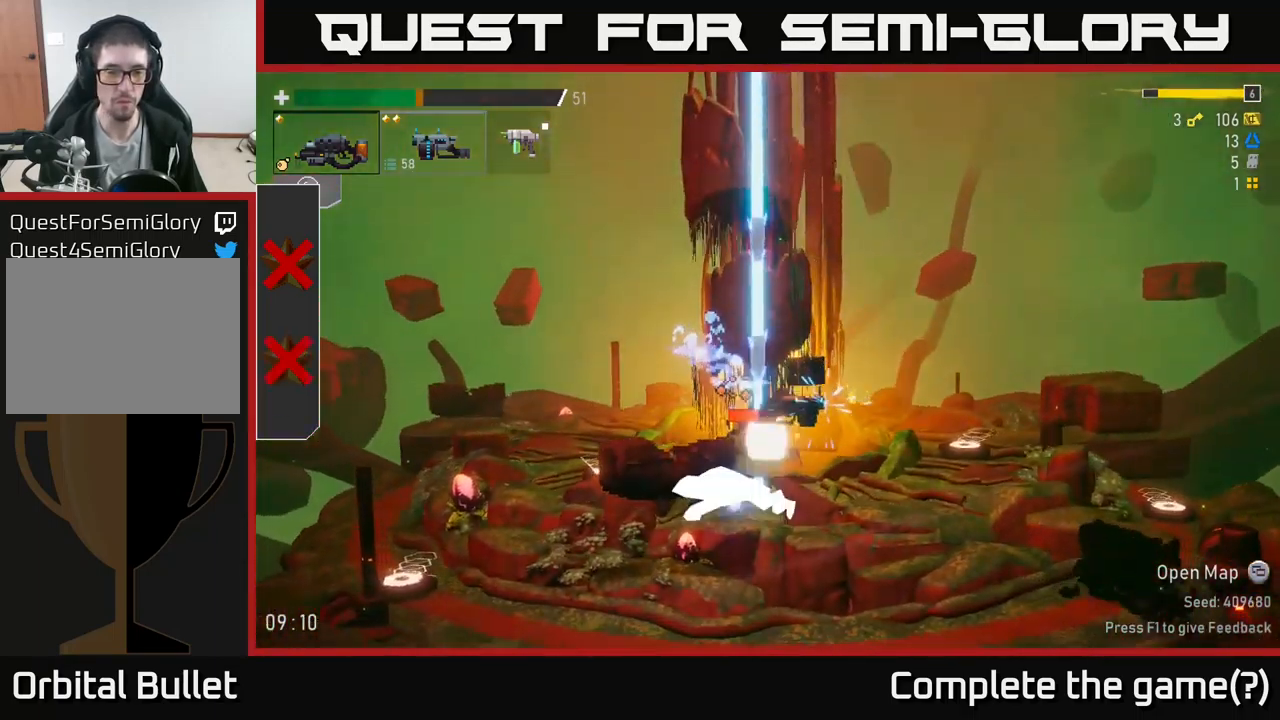
{"buttons": ["R2"], "left_stick": "center", "right_stick": "center", "events": [[333, "left_stick", "center"], [383, "left_stick", "left"], [467, "left_stick", "center"]]}
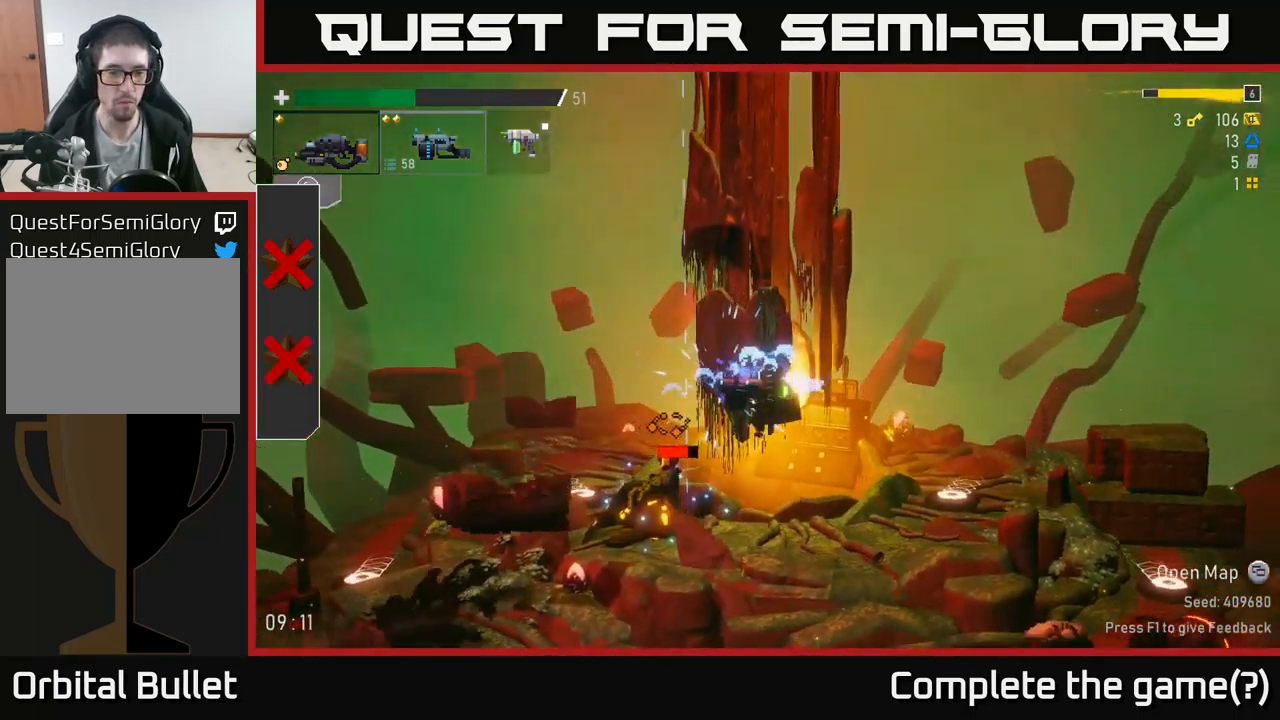
{"buttons": [], "left_stick": "left", "right_stick": "center", "events": [[333, "left_stick", "left"], [350, "R2", "up"]]}
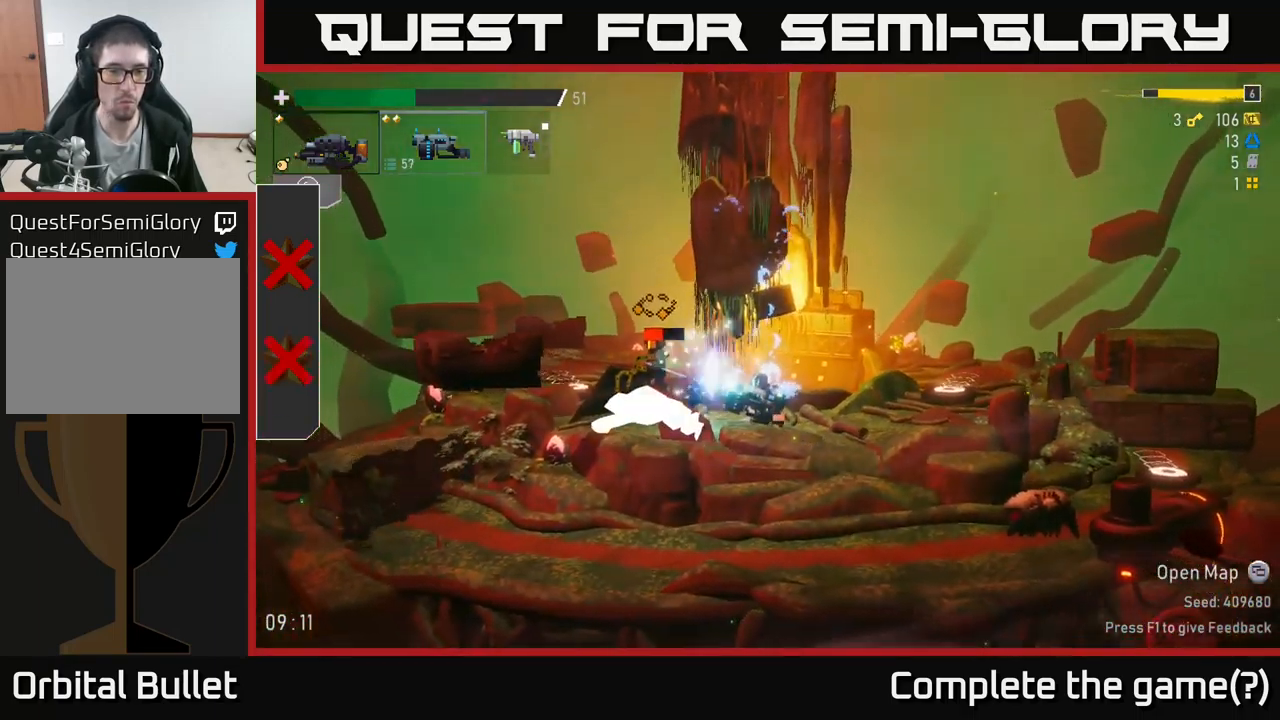
{"buttons": [], "left_stick": "left", "right_stick": "center", "events": [[17, "left_stick", "center"], [200, "left_stick", "down-left"], [483, "left_stick", "left"]]}
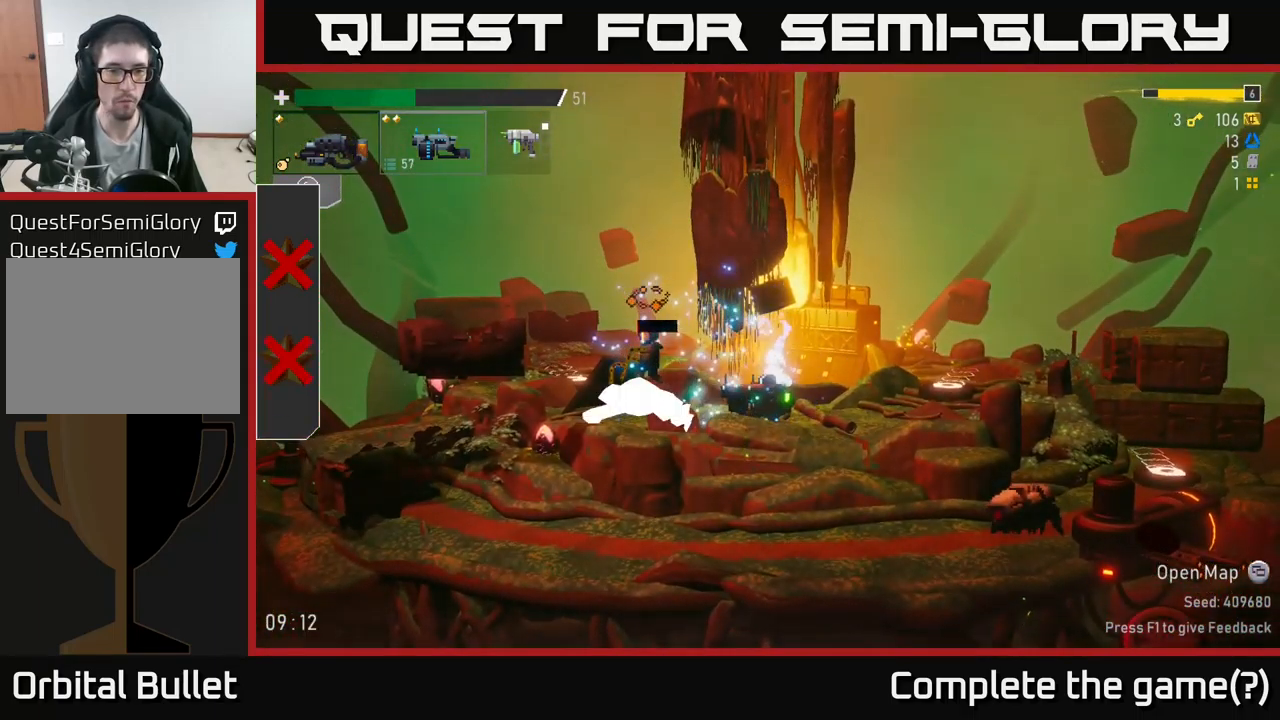
{"buttons": [], "left_stick": "center", "right_stick": "center", "events": [[200, "left_stick", "down-left"], [267, "R2", "down"], [300, "left_stick", "center"], [367, "R2", "up"]]}
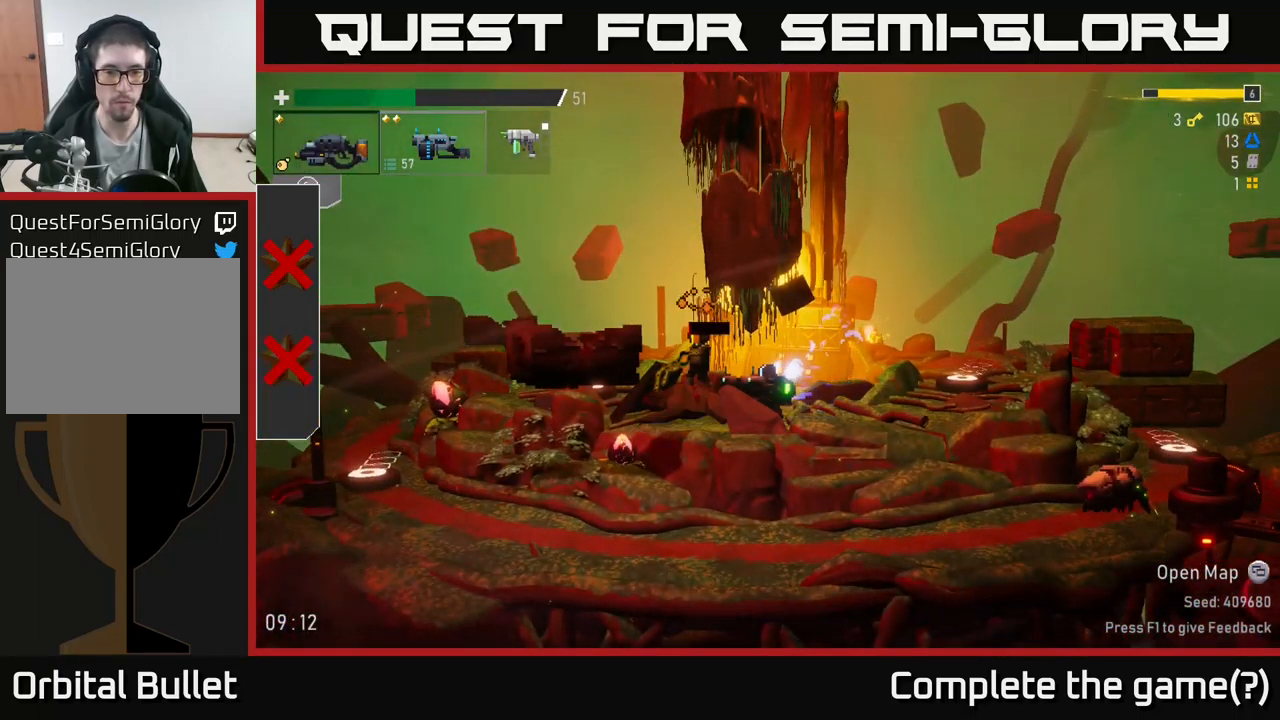
{"buttons": [], "left_stick": "center", "right_stick": "center", "events": [[50, "left_stick", "left"], [183, "R2", "down"], [233, "R2", "up"], [249, "left_stick", "center"], [349, "left_stick", "left"], [483, "left_stick", "center"]]}
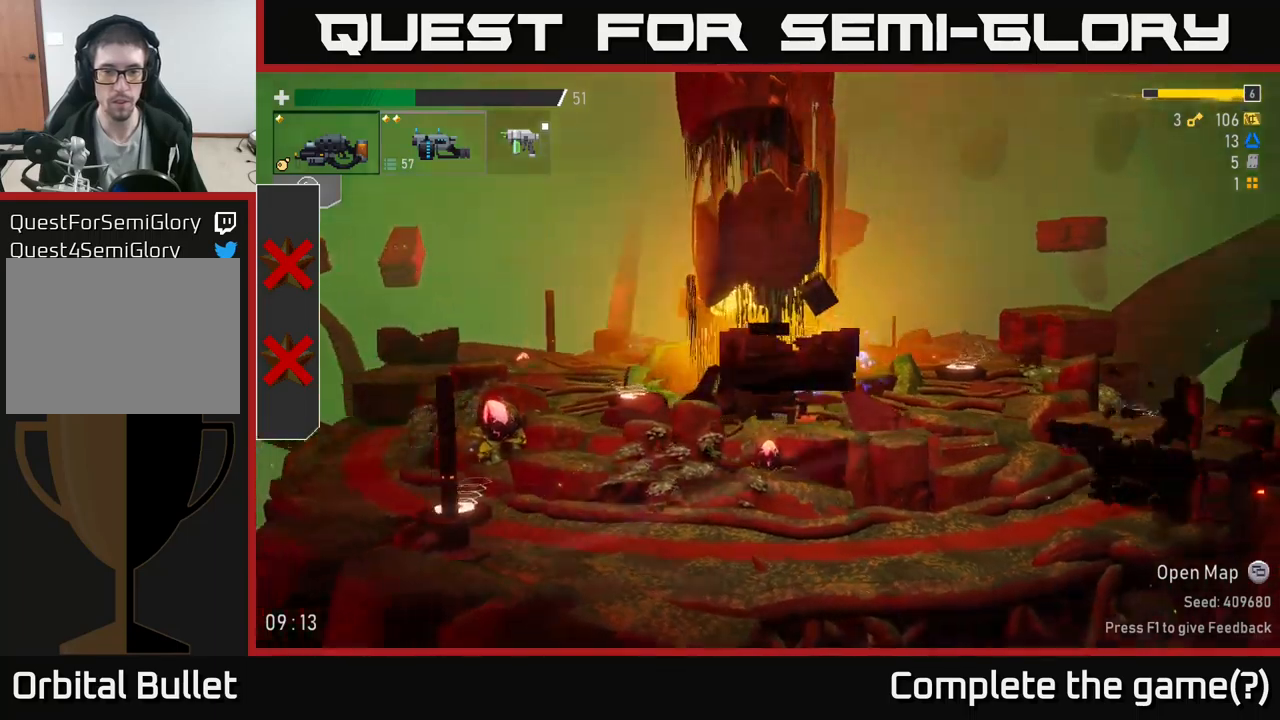
{"buttons": [], "left_stick": "center", "right_stick": "center", "events": [[67, "R2", "down"], [233, "R2", "up"]]}
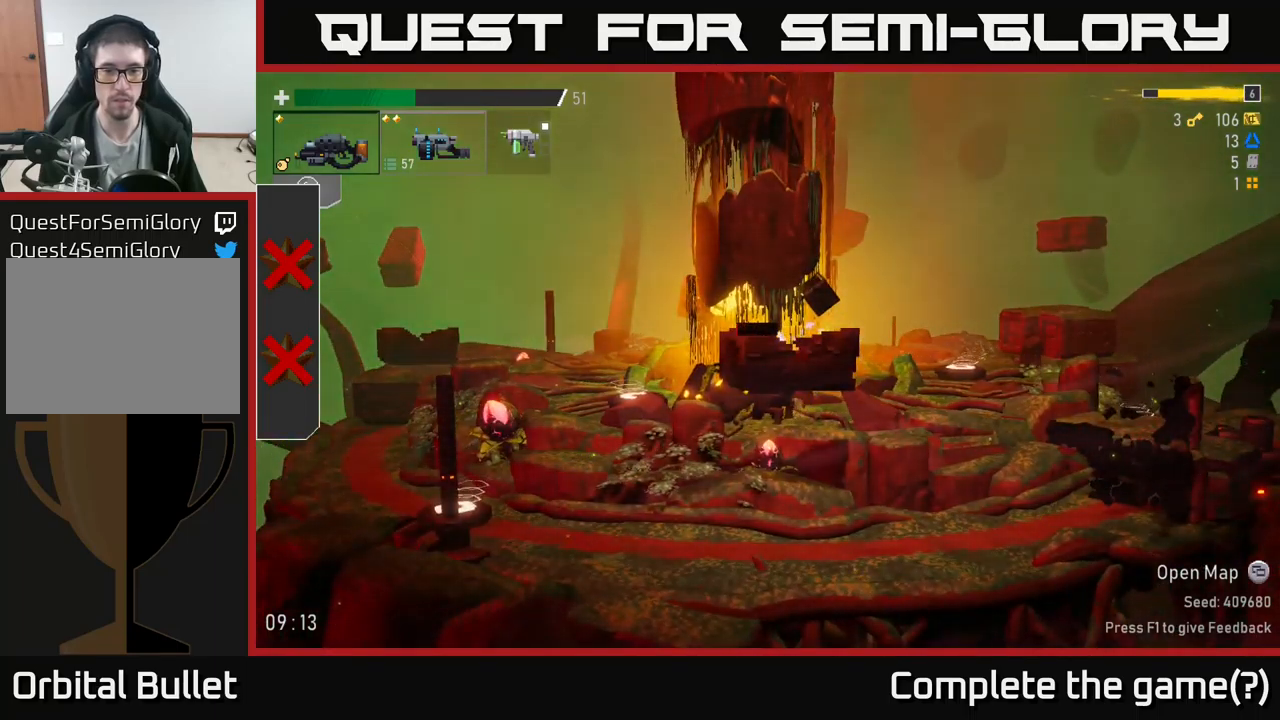
{"buttons": ["A", "R2"], "left_stick": "right", "right_stick": "center", "events": [[67, "R2", "down"], [200, "left_stick", "right"], [450, "A", "down"]]}
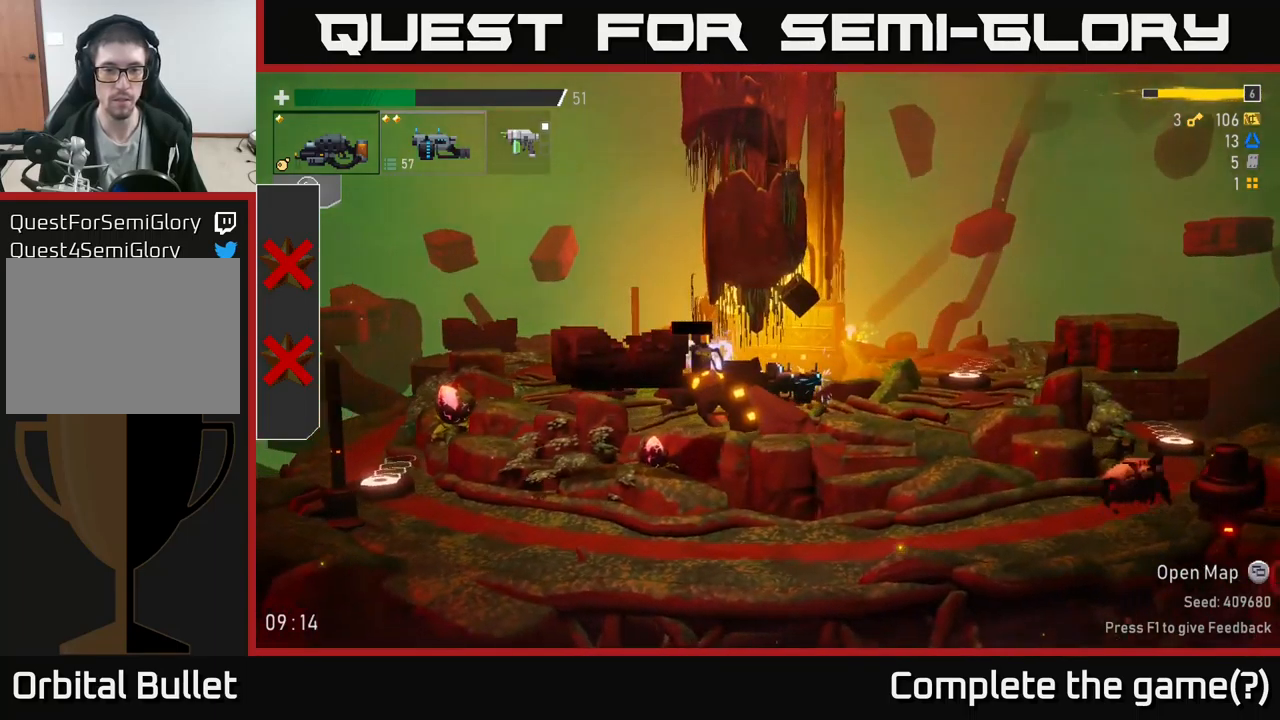
{"buttons": ["R2"], "left_stick": "left", "right_stick": "center", "events": [[67, "left_stick", "left"], [133, "A", "up"], [350, "X", "down"], [417, "X", "up"]]}
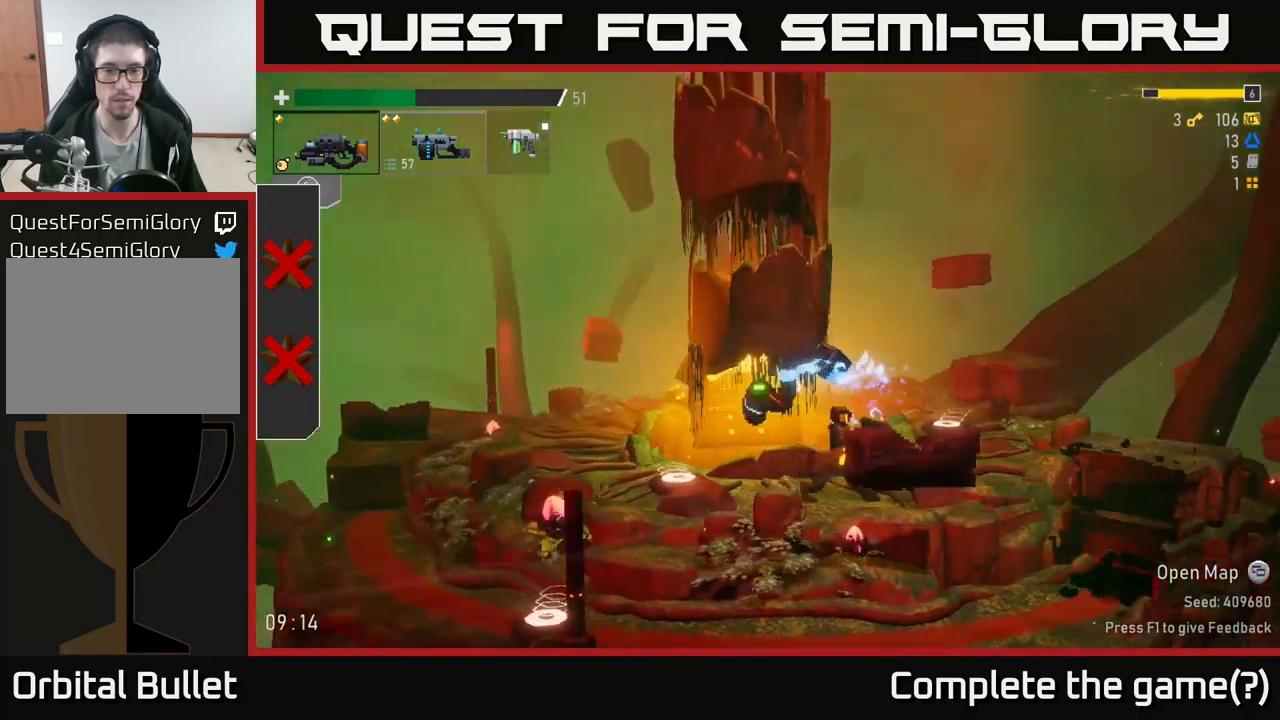
{"buttons": [], "left_stick": "right", "right_stick": "center", "events": [[50, "left_stick", "right"], [433, "R2", "up"]]}
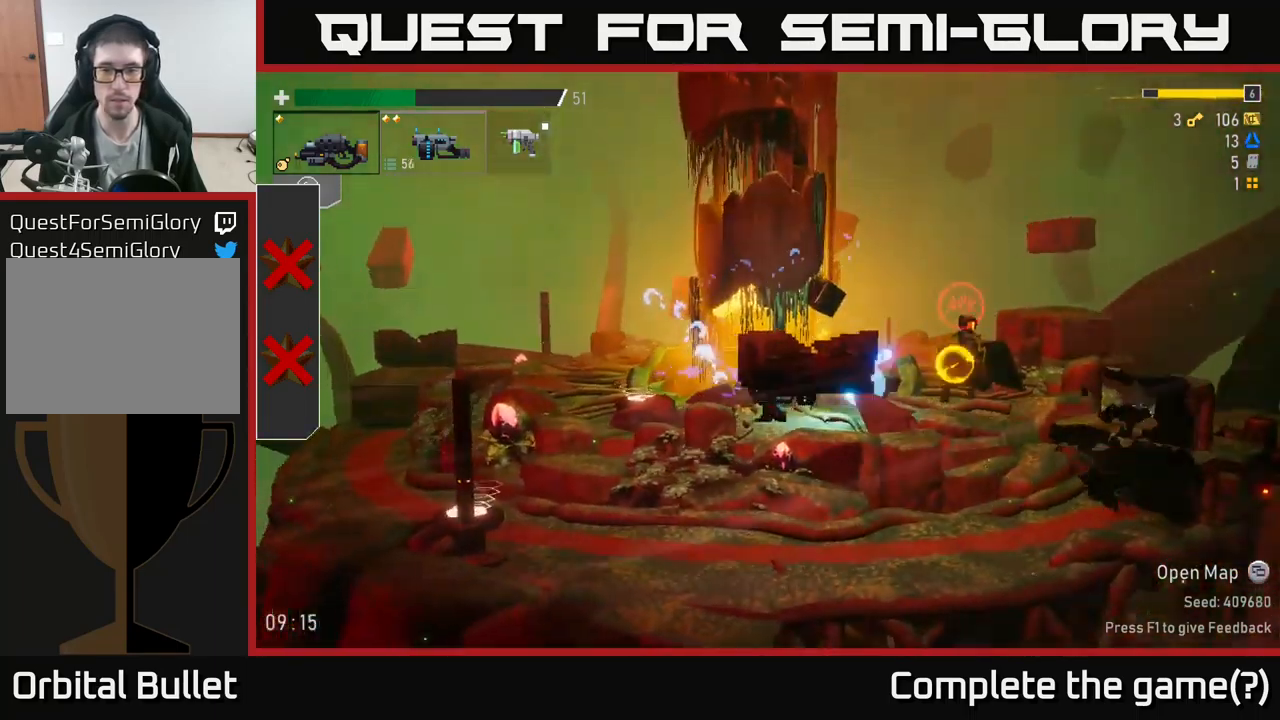
{"buttons": [], "left_stick": "right", "right_stick": "center", "events": [[100, "left_stick", "down"], [333, "left_stick", "center"], [450, "left_stick", "right"]]}
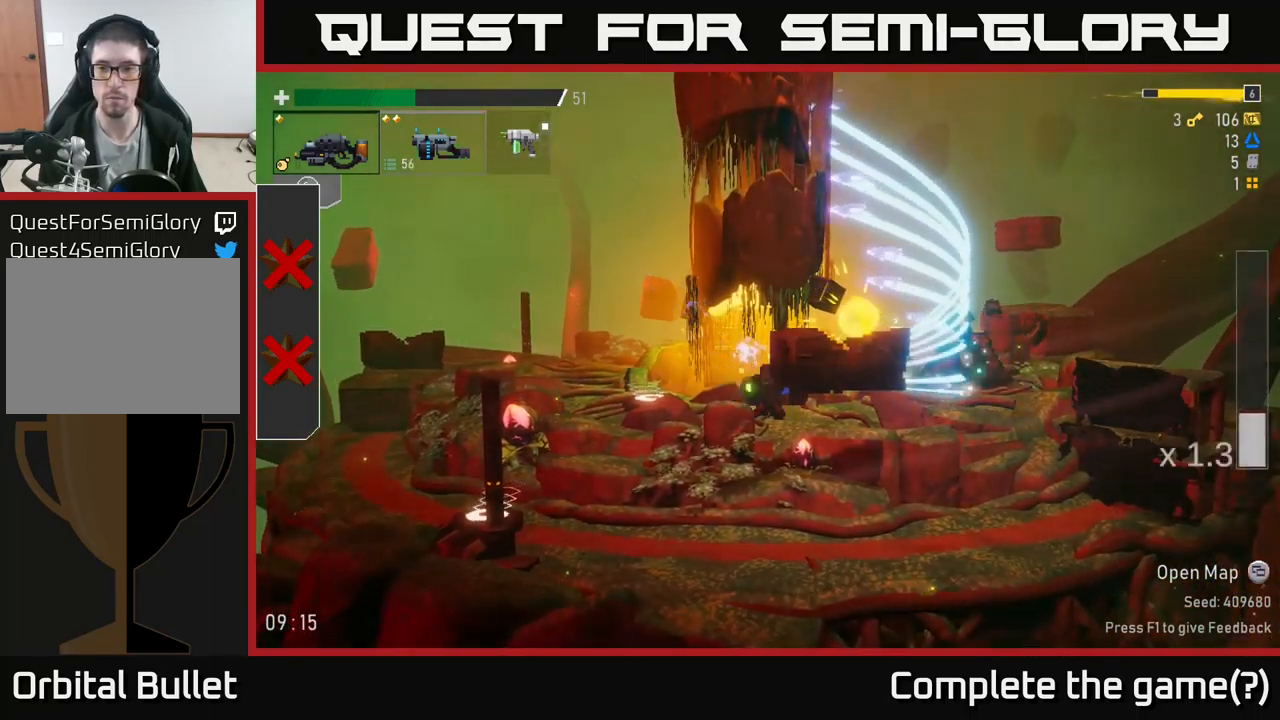
{"buttons": ["X"], "left_stick": "right", "right_stick": "center", "events": [[100, "A", "down"], [133, "left_stick", "center"], [200, "left_stick", "right"], [250, "A", "up"], [383, "R2", "down"], [400, "X", "down"], [450, "R2", "up"]]}
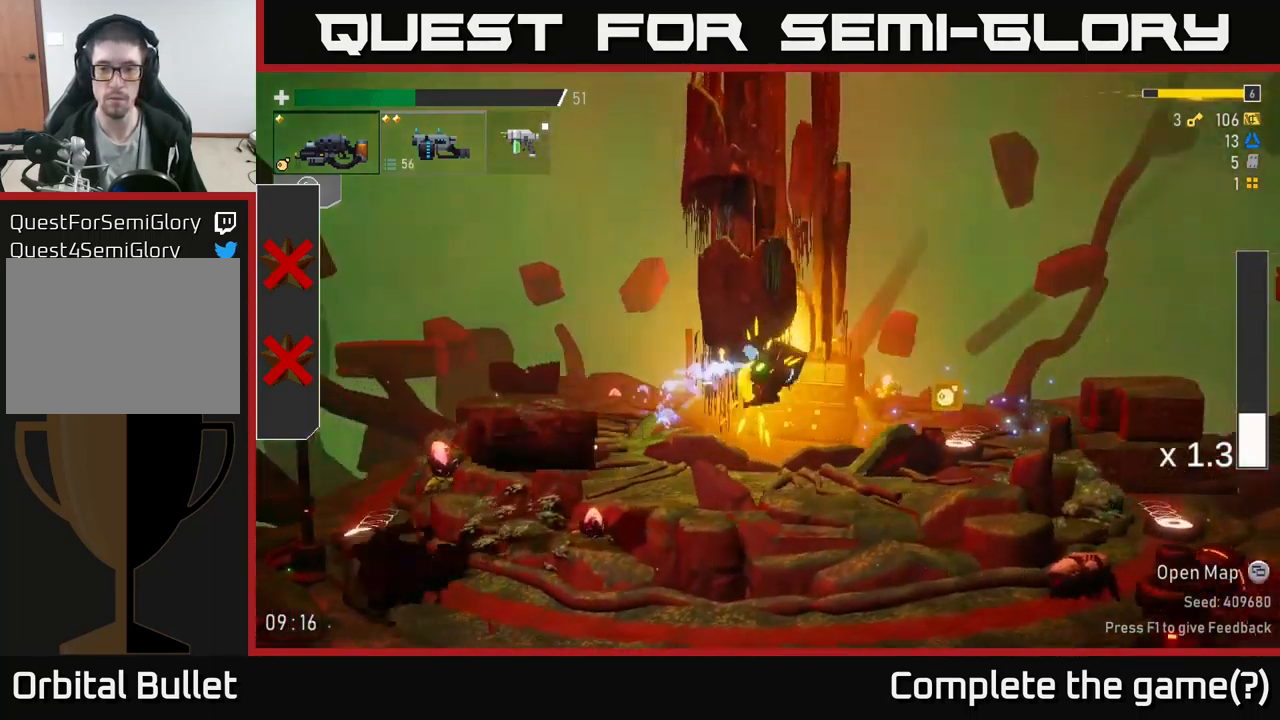
{"buttons": [], "left_stick": "right", "right_stick": "center", "events": [[33, "X", "up"], [133, "X", "down"], [200, "X", "up"]]}
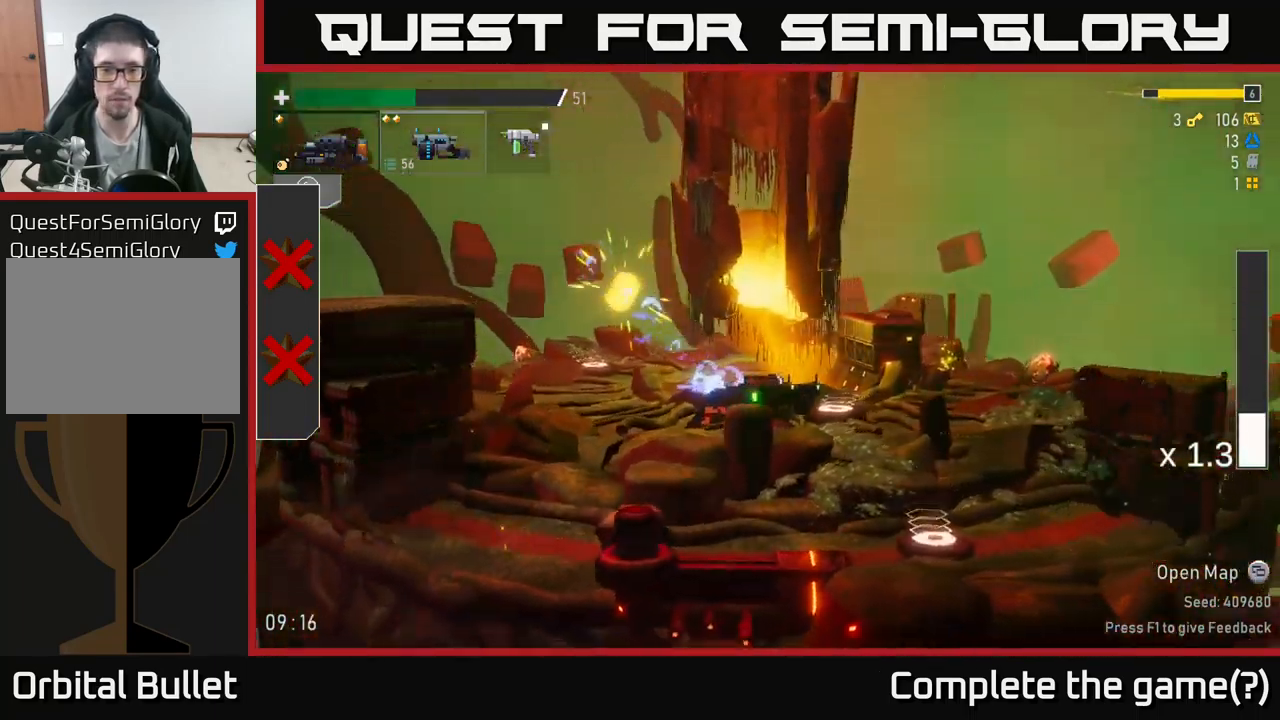
{"buttons": [], "left_stick": "center", "right_stick": "center", "events": [[33, "A", "down"], [50, "left_stick", "up-right"], [167, "A", "up"], [217, "left_stick", "right"], [367, "L2", "down"], [467, "left_stick", "center"], [500, "L2", "up"]]}
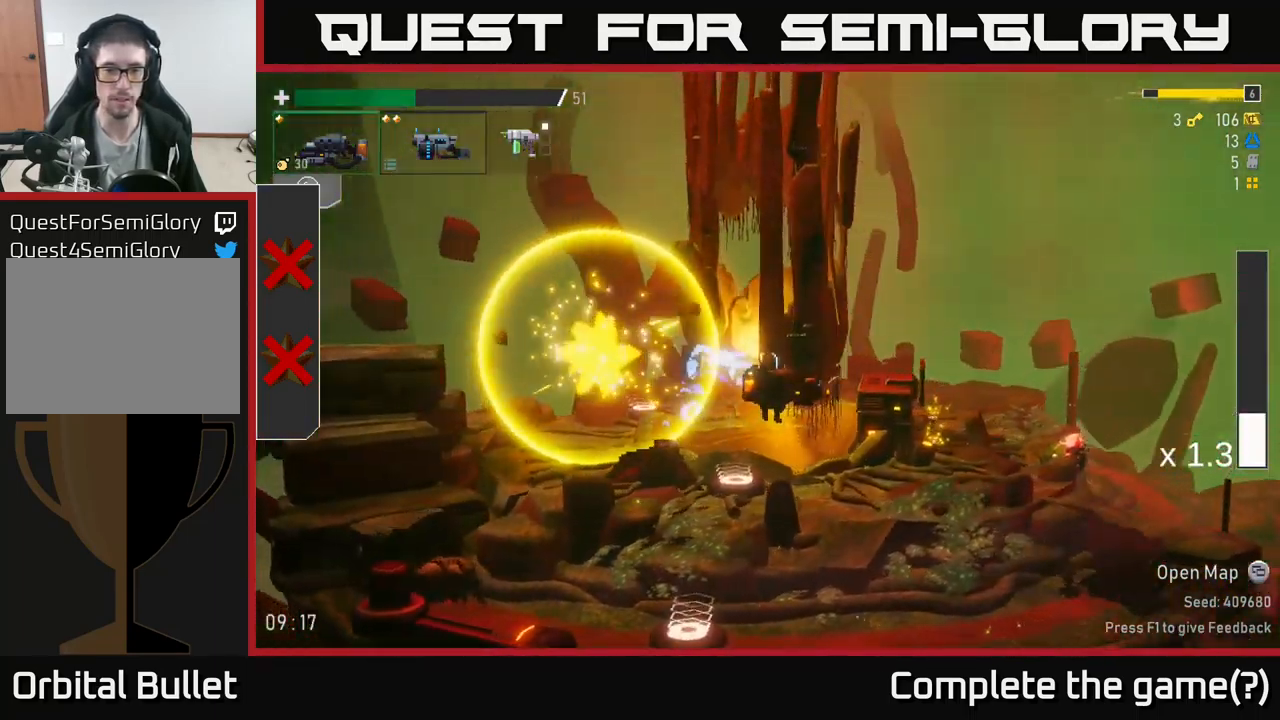
{"buttons": [], "left_stick": "right", "right_stick": "center", "events": [[17, "left_stick", "left"], [217, "left_stick", "center"], [300, "Y", "down"], [367, "Y", "up"], [367, "left_stick", "right"]]}
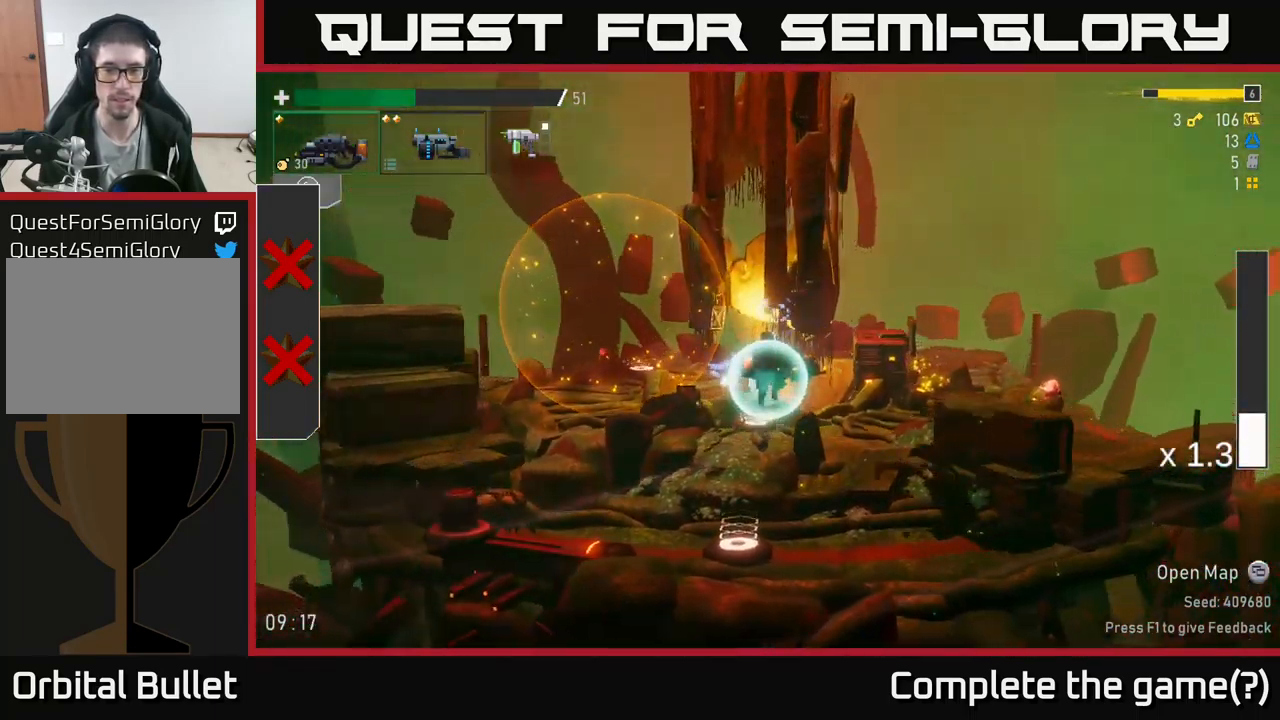
{"buttons": [], "left_stick": "left", "right_stick": "center", "events": [[400, "left_stick", "left"]]}
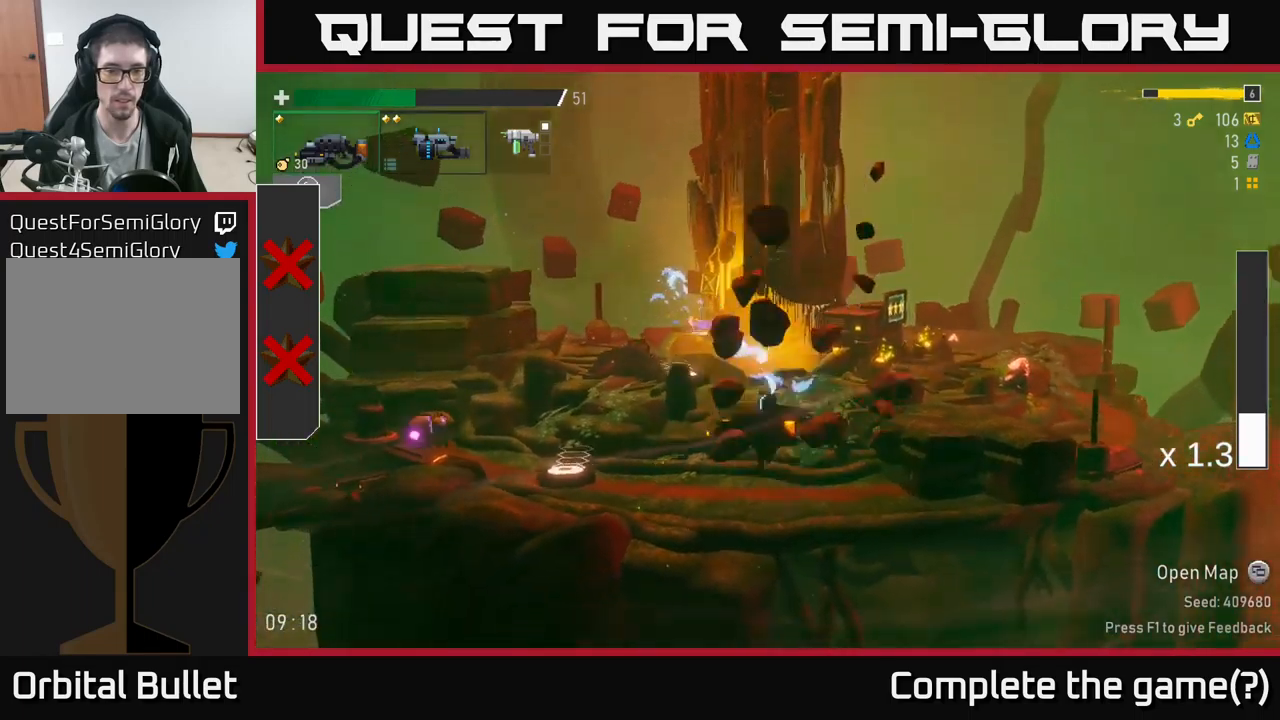
{"buttons": ["R2"], "left_stick": "left", "right_stick": "center", "events": [[484, "R2", "down"]]}
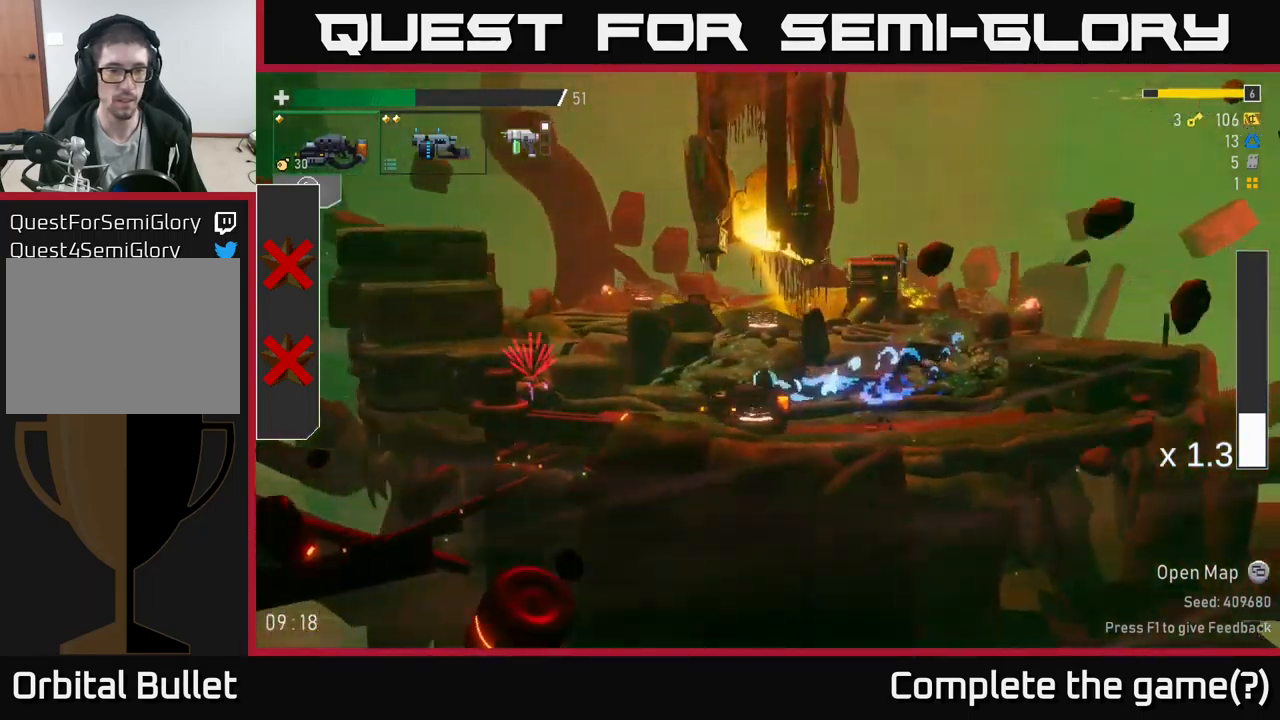
{"buttons": ["A"], "left_stick": "up", "right_stick": "center", "events": [[167, "left_stick", "down-left"], [267, "left_stick", "down"], [300, "R2", "up"], [350, "R2", "down"], [417, "left_stick", "up-left"], [434, "A", "down"], [450, "R2", "up"], [467, "left_stick", "up"]]}
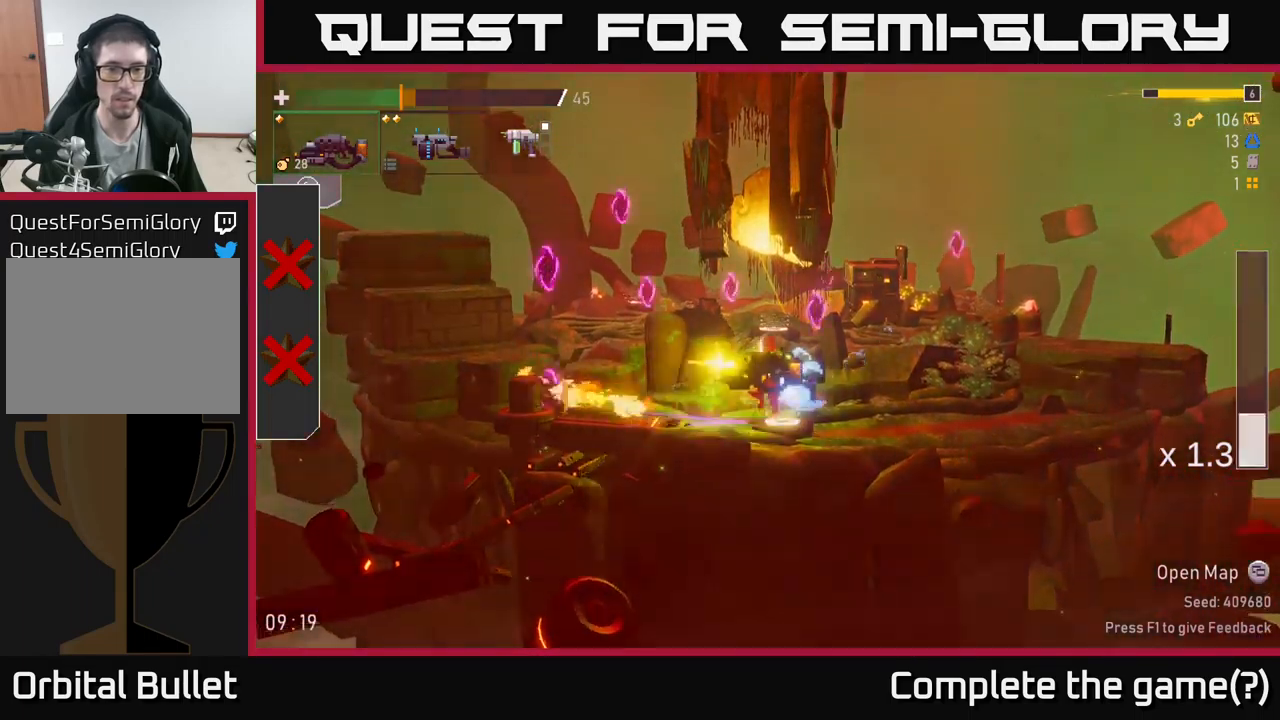
{"buttons": [], "left_stick": "left", "right_stick": "center", "events": [[34, "left_stick", "up-right"], [84, "A", "up"], [117, "left_stick", "left"]]}
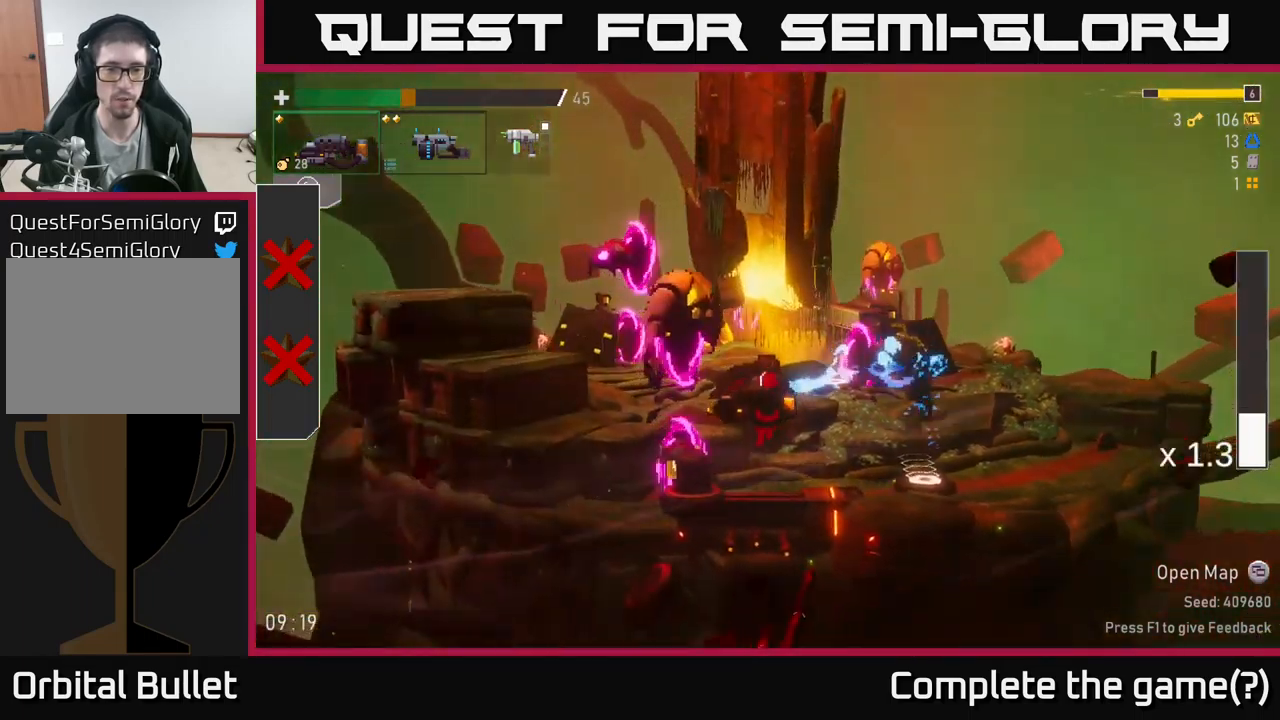
{"buttons": ["A", "R2"], "left_stick": "right", "right_stick": "center", "events": [[67, "R2", "down"], [67, "left_stick", "right"], [217, "left_stick", "left"], [267, "R2", "up"], [334, "A", "down"], [350, "R2", "down"], [417, "left_stick", "right"]]}
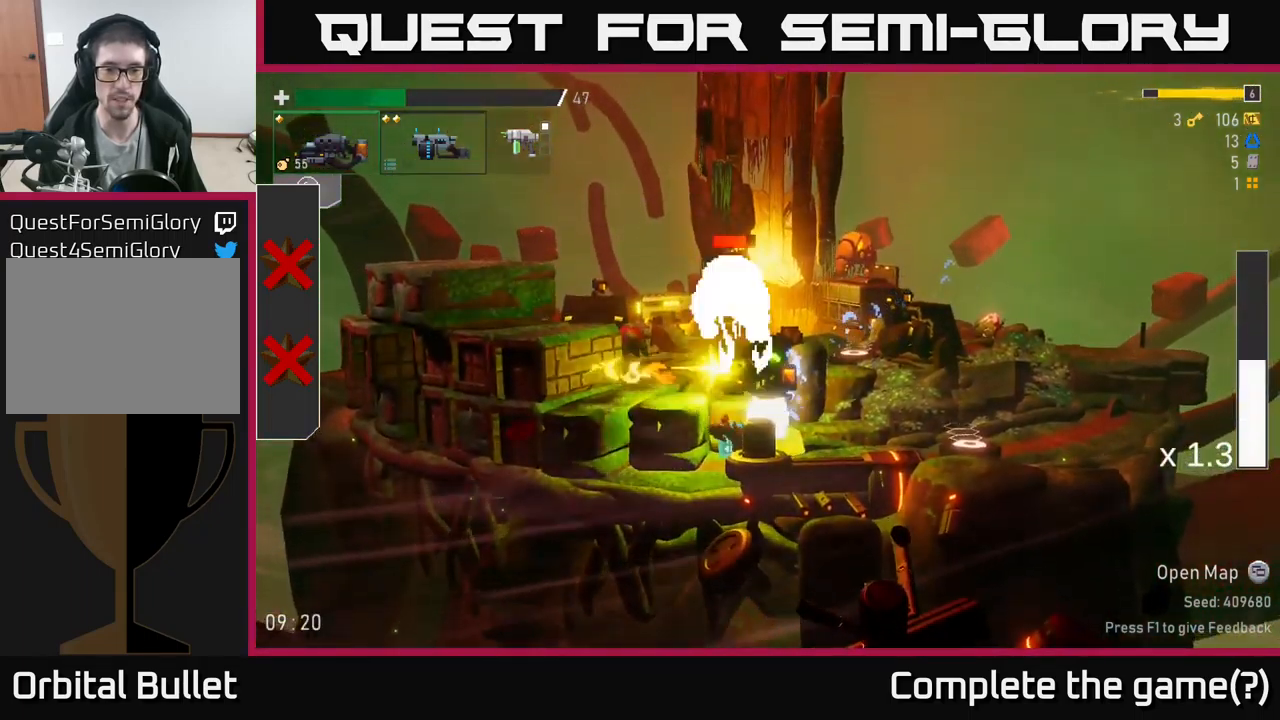
{"buttons": [], "left_stick": "right", "right_stick": "center", "events": [[34, "A", "up"], [50, "R2", "up"]]}
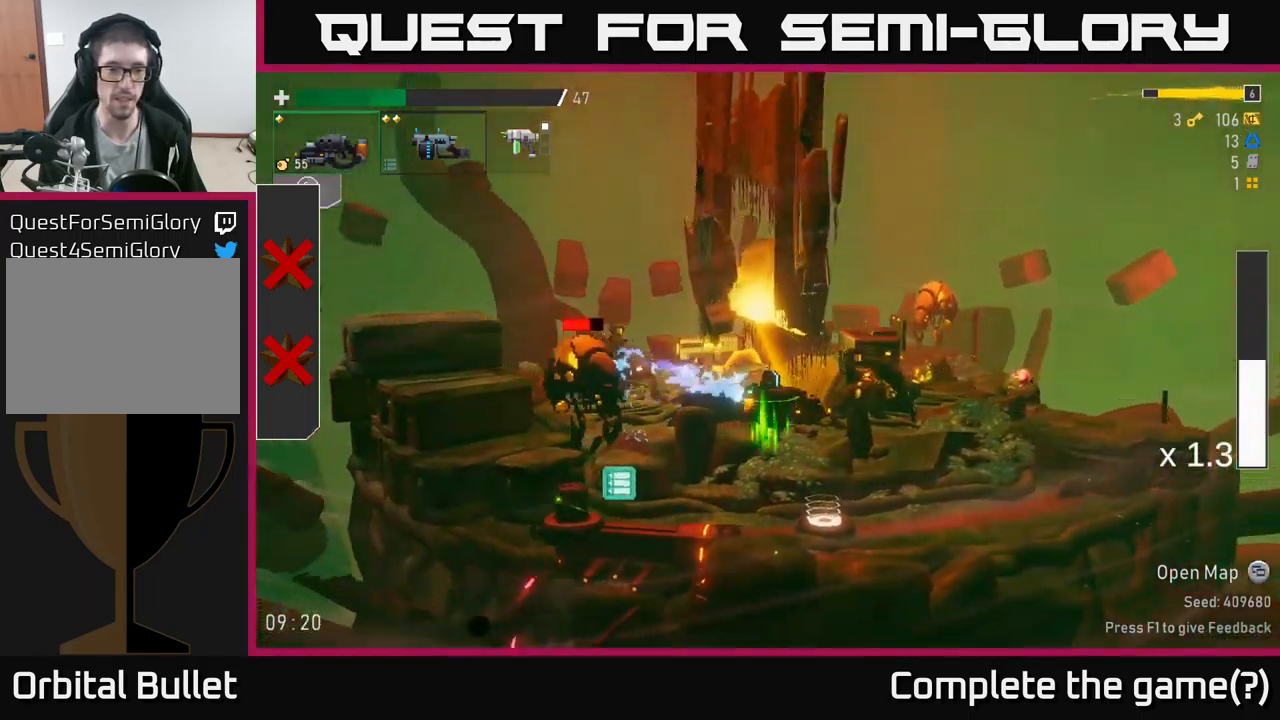
{"buttons": [], "left_stick": "right", "right_stick": "center", "events": [[367, "A", "down"], [484, "A", "up"]]}
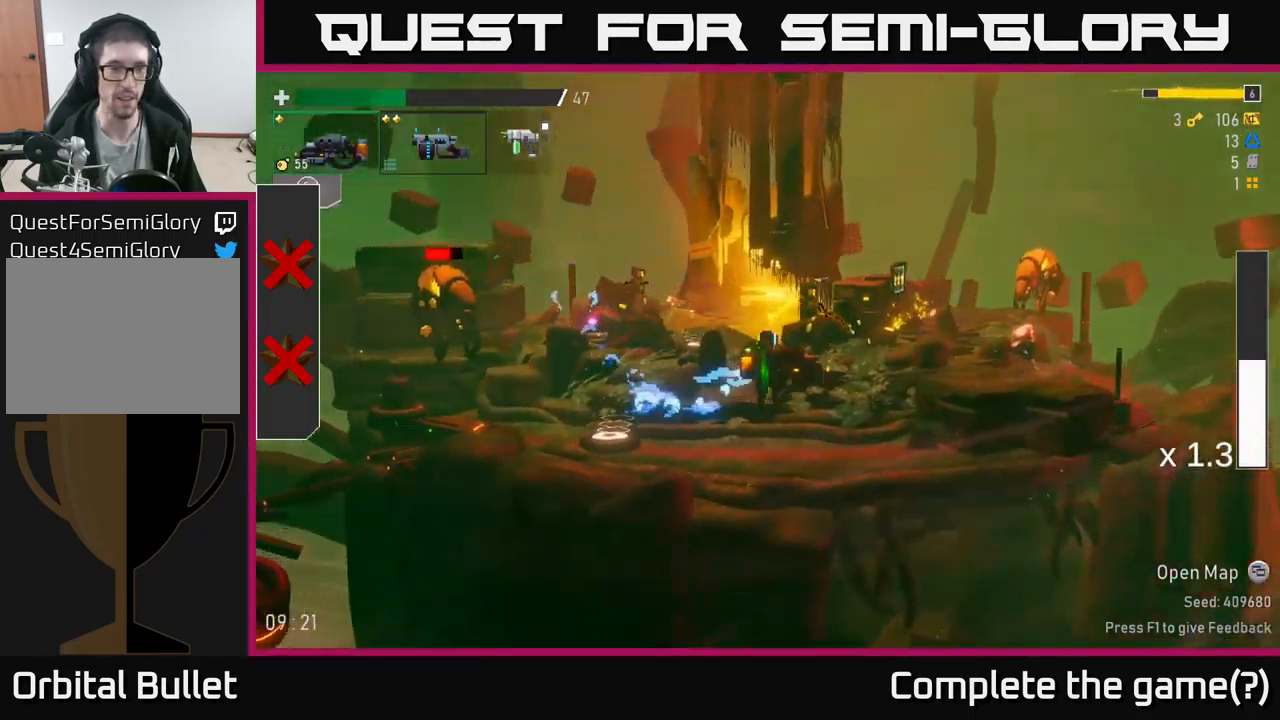
{"buttons": [], "left_stick": "down-left", "right_stick": "center", "events": [[17, "left_stick", "left"], [34, "A", "down"], [67, "R2", "down"], [134, "A", "up"], [350, "R2", "up"], [384, "left_stick", "down-left"]]}
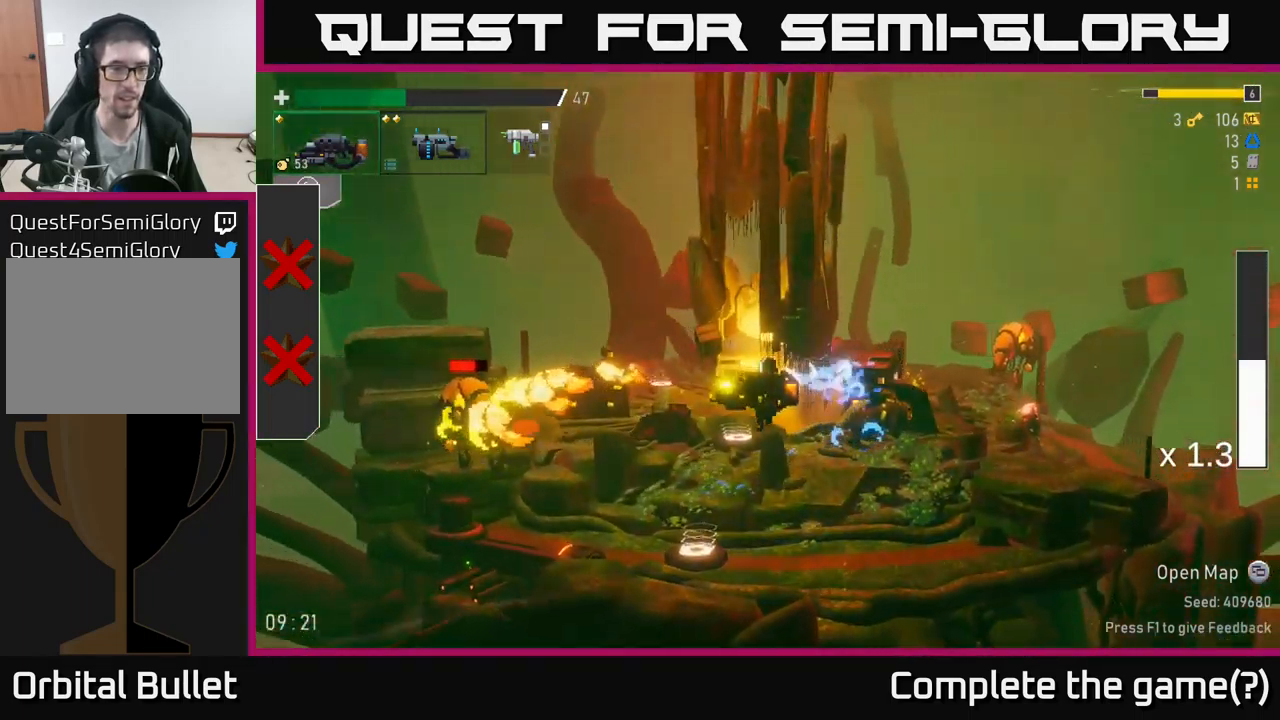
{"buttons": ["R2"], "left_stick": "left", "right_stick": "center", "events": [[150, "R2", "down"], [200, "left_stick", "left"]]}
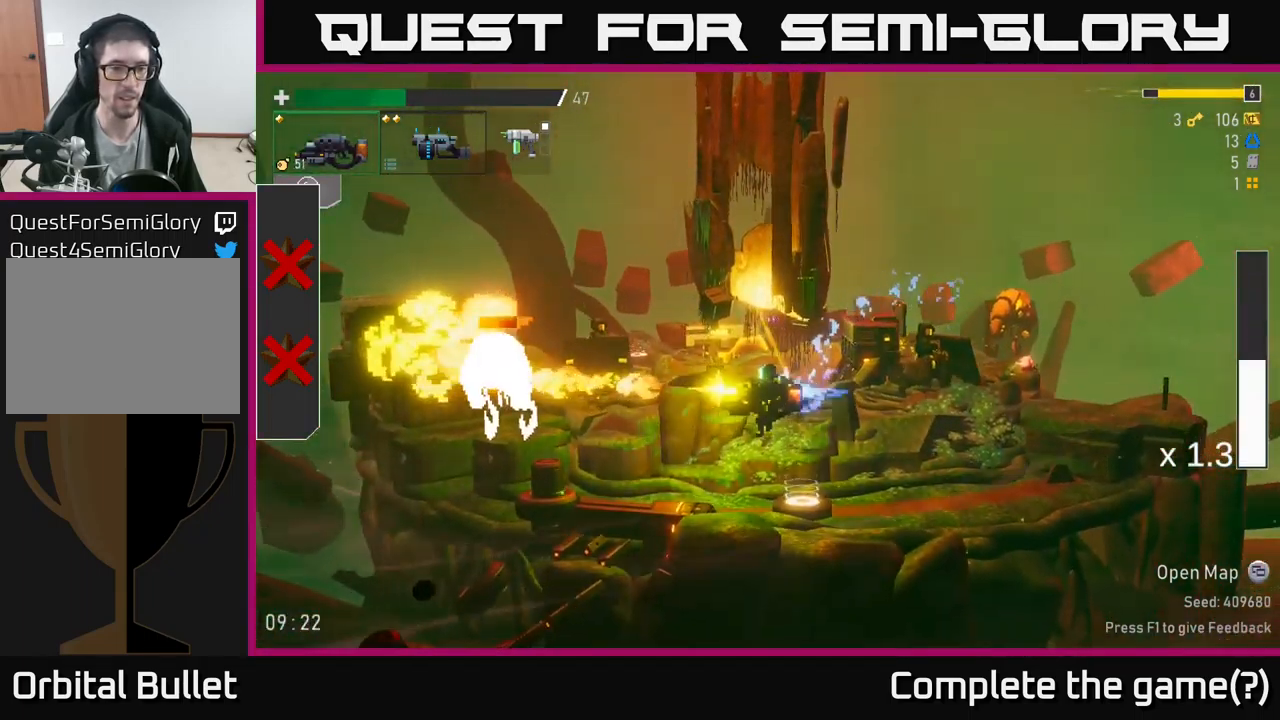
{"buttons": [], "left_stick": "left", "right_stick": "center", "events": [[17, "R2", "up"], [100, "R2", "down"], [217, "R2", "up"], [350, "left_stick", "center"], [450, "left_stick", "left"]]}
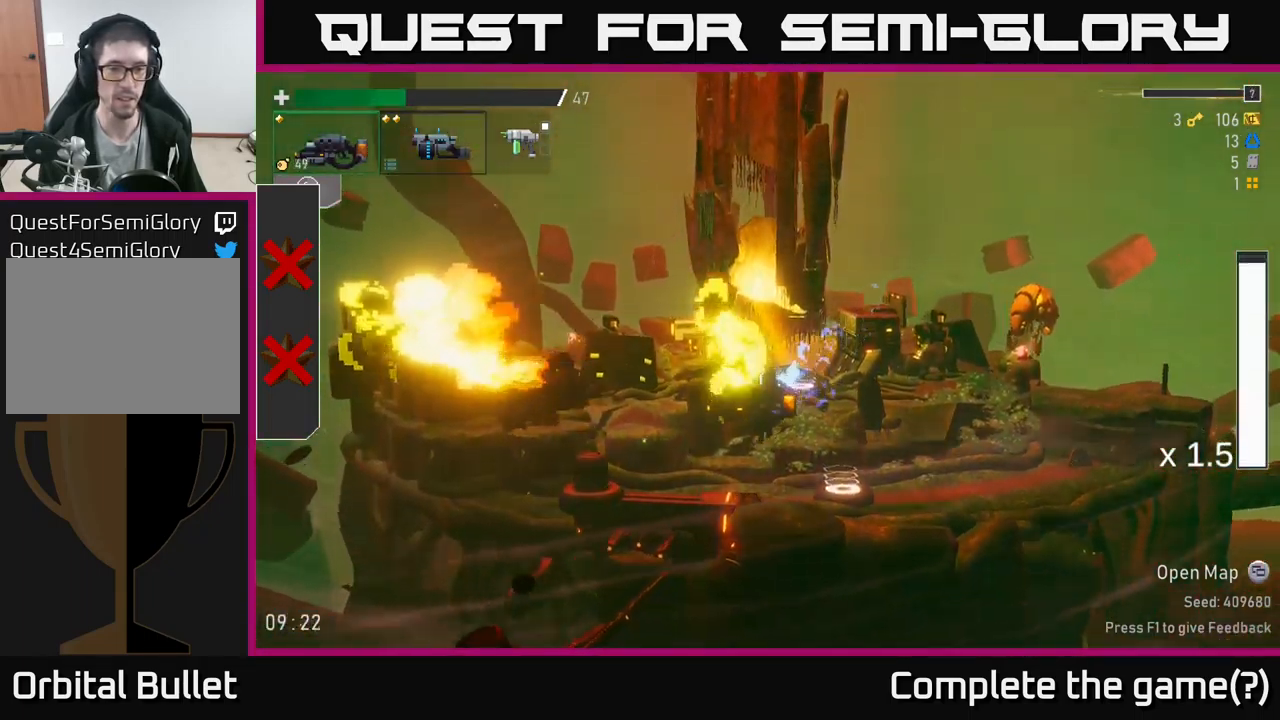
{"buttons": ["A"], "left_stick": "left", "right_stick": "center", "events": [[234, "A", "down"], [367, "A", "up"], [434, "A", "down"]]}